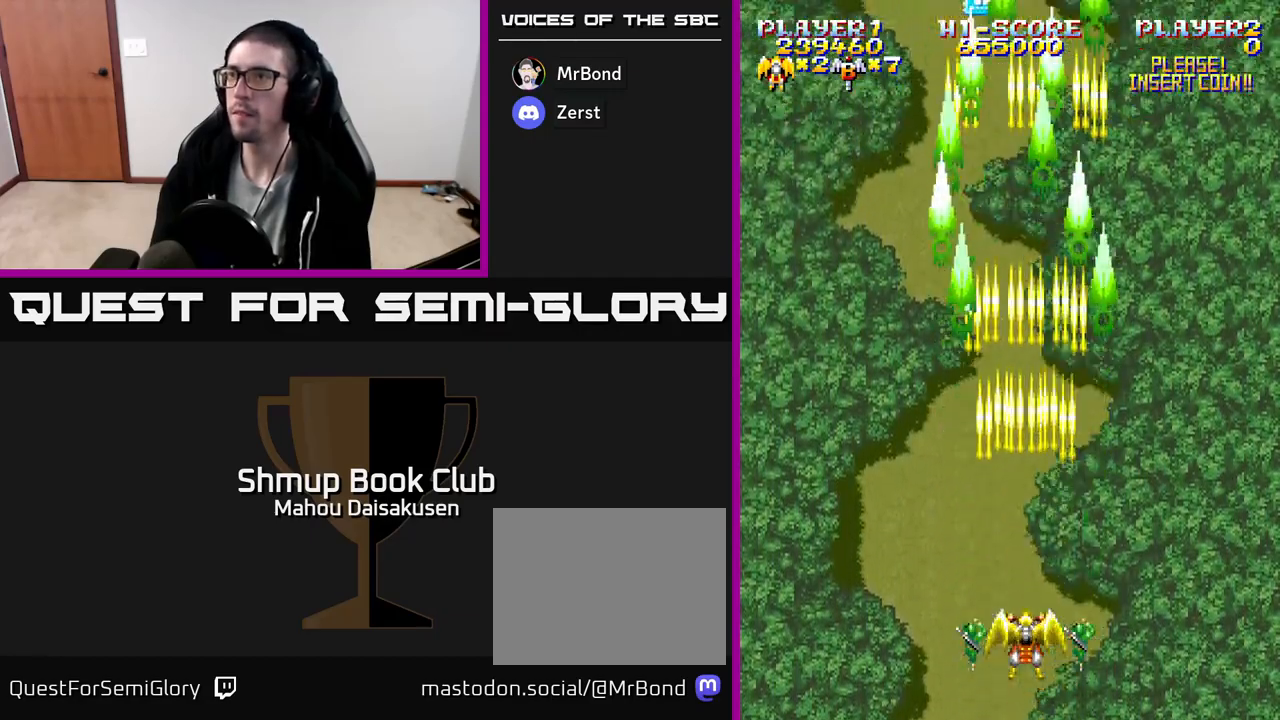
Gameplay with a controller (Xbox layout); each line is a JSON object with the inputs held at the frame after it. "events" lists button and stick changes between this image and that frame as [ms after this image, input, new state], when the widget could be followed in between. Not read: left_stick right_stick.
{"buttons": ["A"], "events": []}
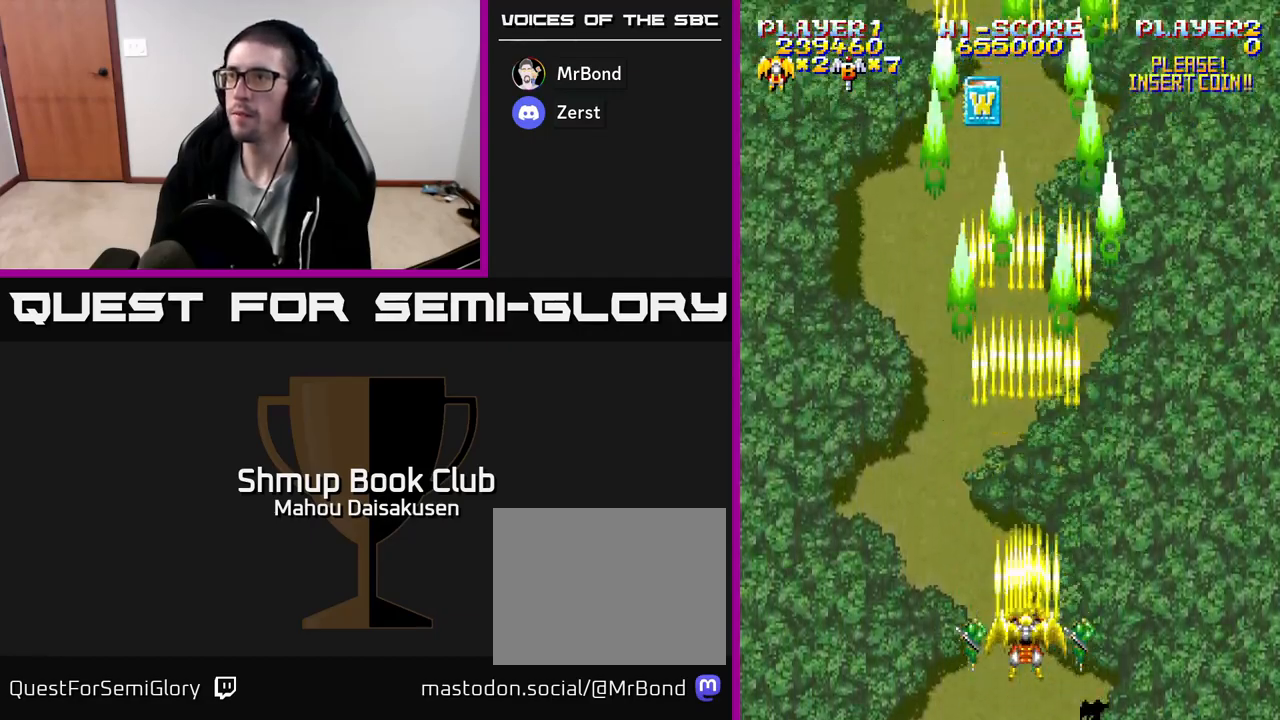
{"buttons": ["A"], "events": []}
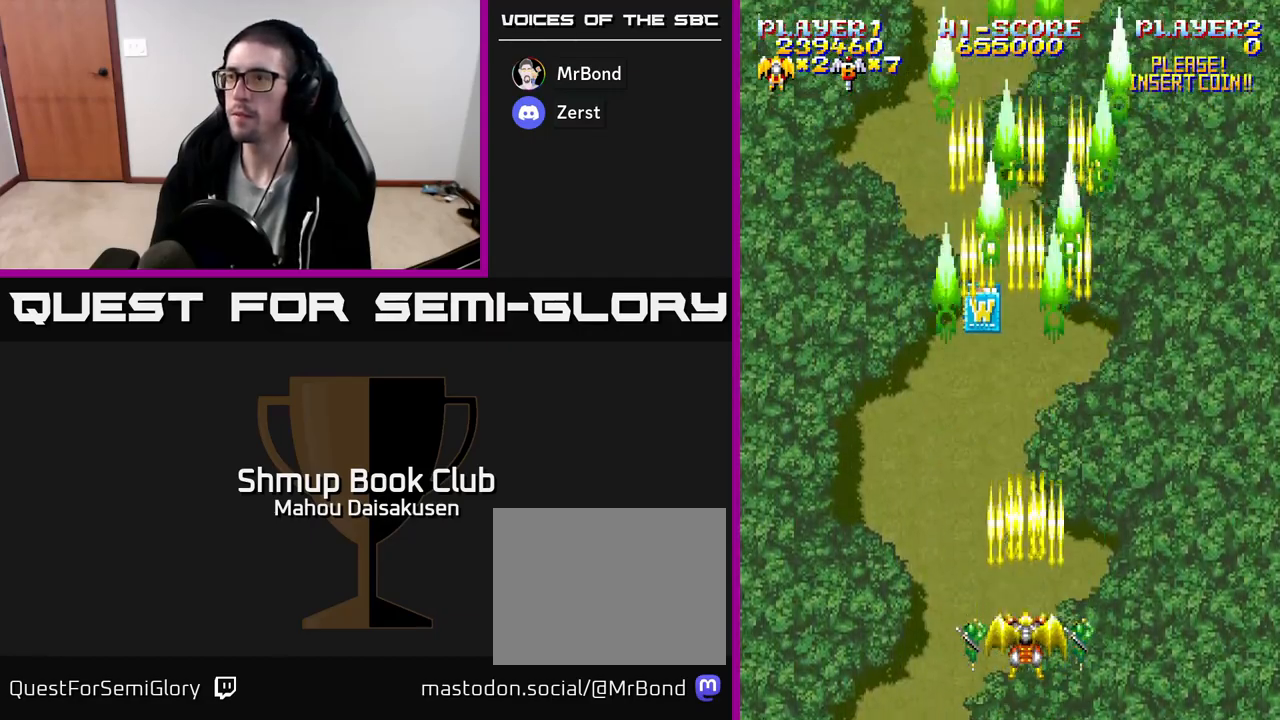
{"buttons": ["A", "DPAD_LEFT"], "events": [[50, "DPAD_RIGHT", "down"], [100, "DPAD_UP", "down"], [133, "DPAD_RIGHT", "up"], [450, "DPAD_LEFT", "down"], [500, "DPAD_UP", "up"]]}
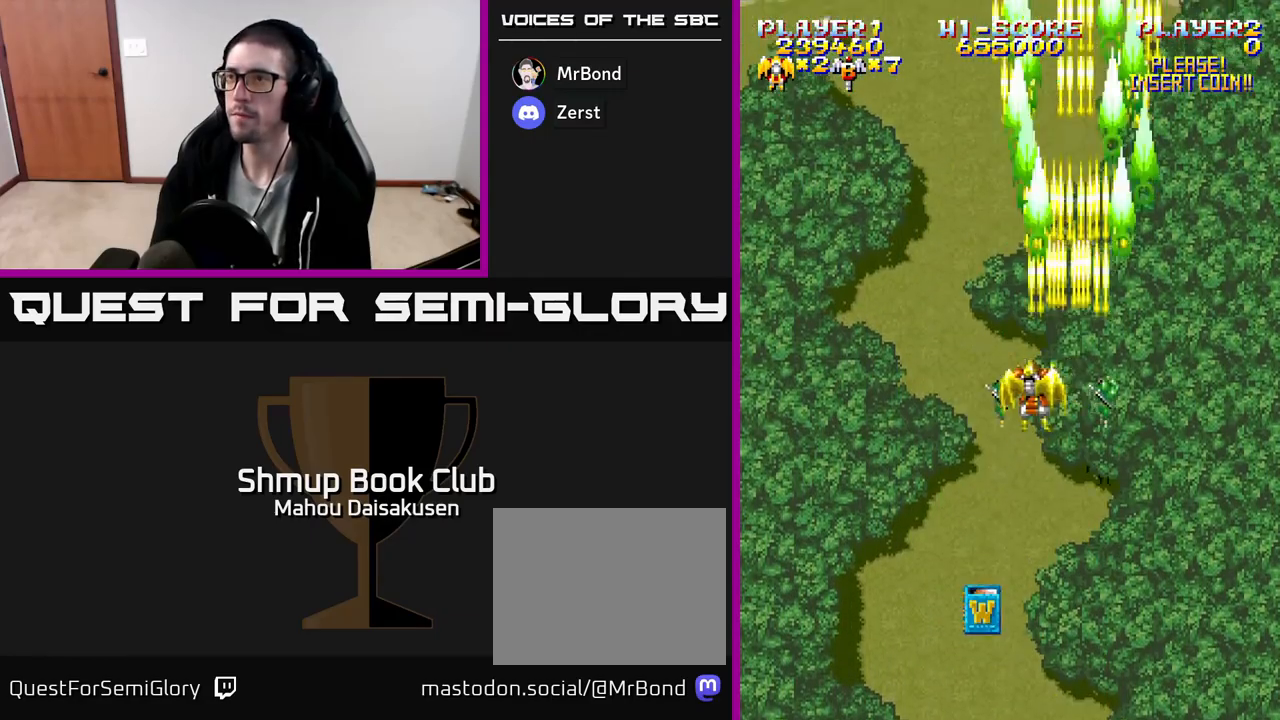
{"buttons": ["A"], "events": [[67, "DPAD_LEFT", "up"]]}
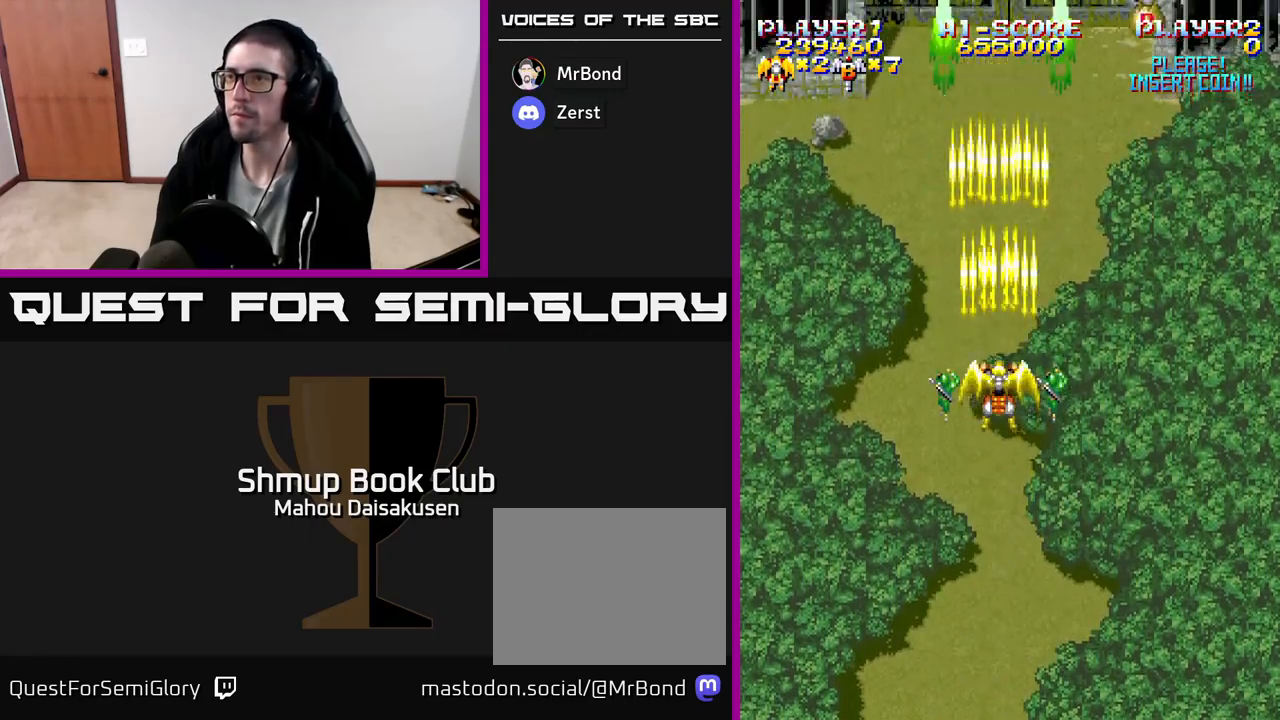
{"buttons": ["A", "DPAD_RIGHT"], "events": [[367, "DPAD_RIGHT", "down"]]}
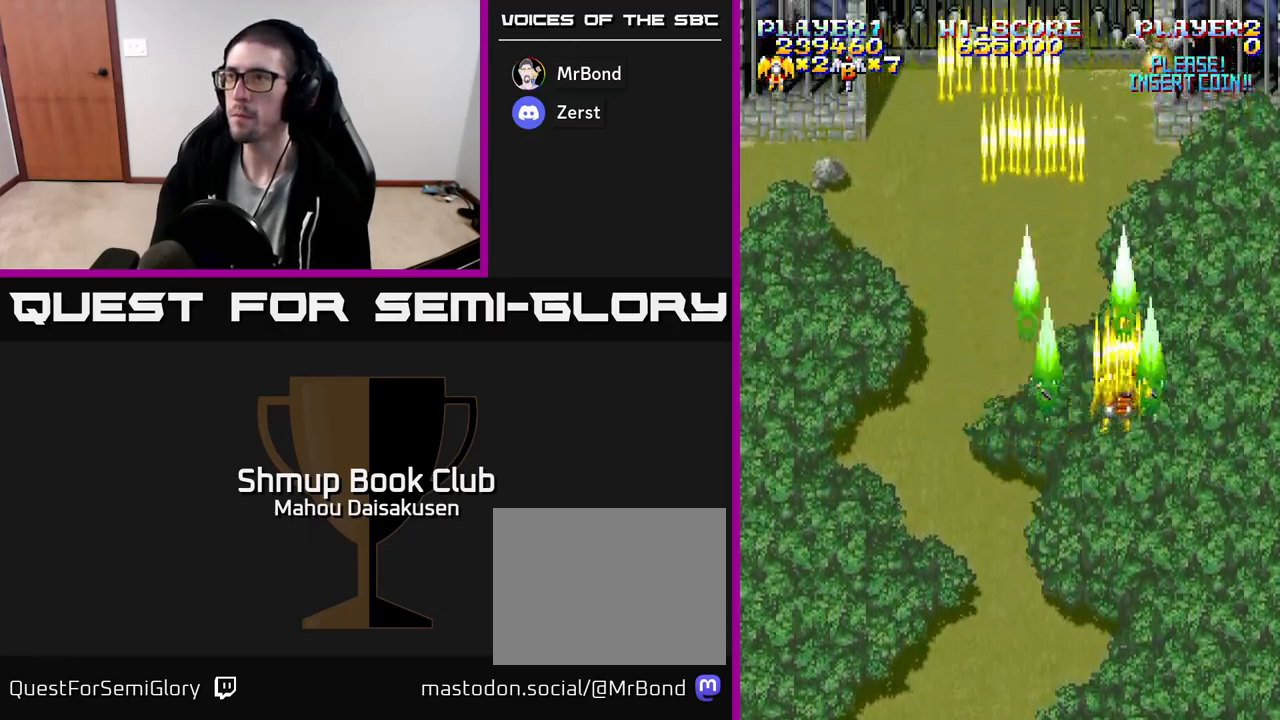
{"buttons": ["A"], "events": [[117, "DPAD_DOWN", "down"], [317, "DPAD_RIGHT", "up"], [450, "DPAD_DOWN", "up"]]}
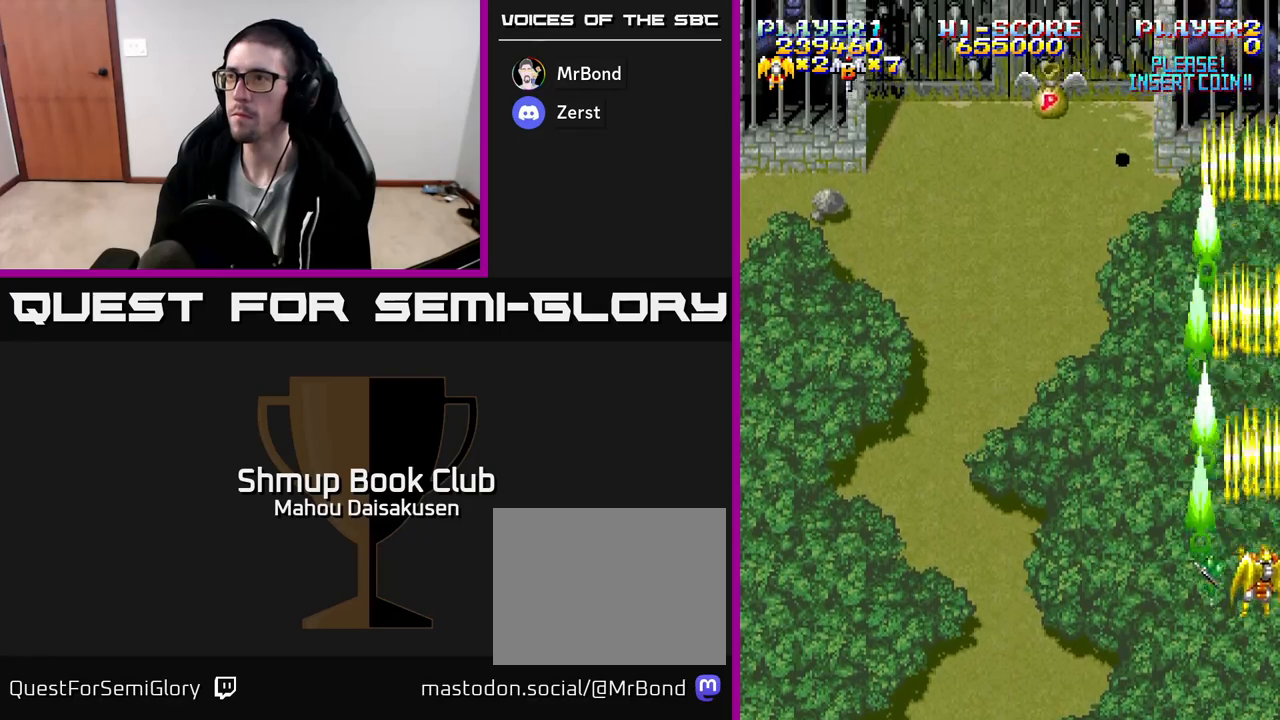
{"buttons": ["A", "DPAD_UP"], "events": [[233, "DPAD_UP", "down"]]}
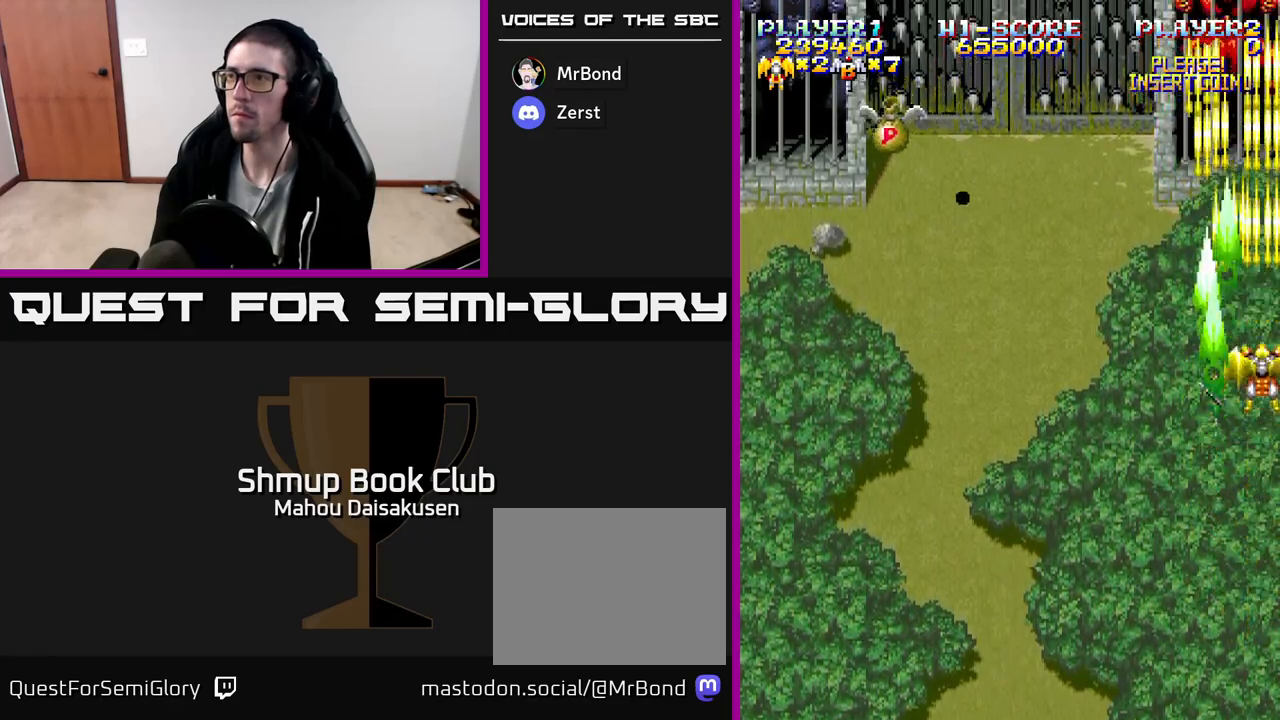
{"buttons": ["A", "DPAD_DOWN"], "events": [[17, "DPAD_UP", "up"], [367, "DPAD_DOWN", "down"]]}
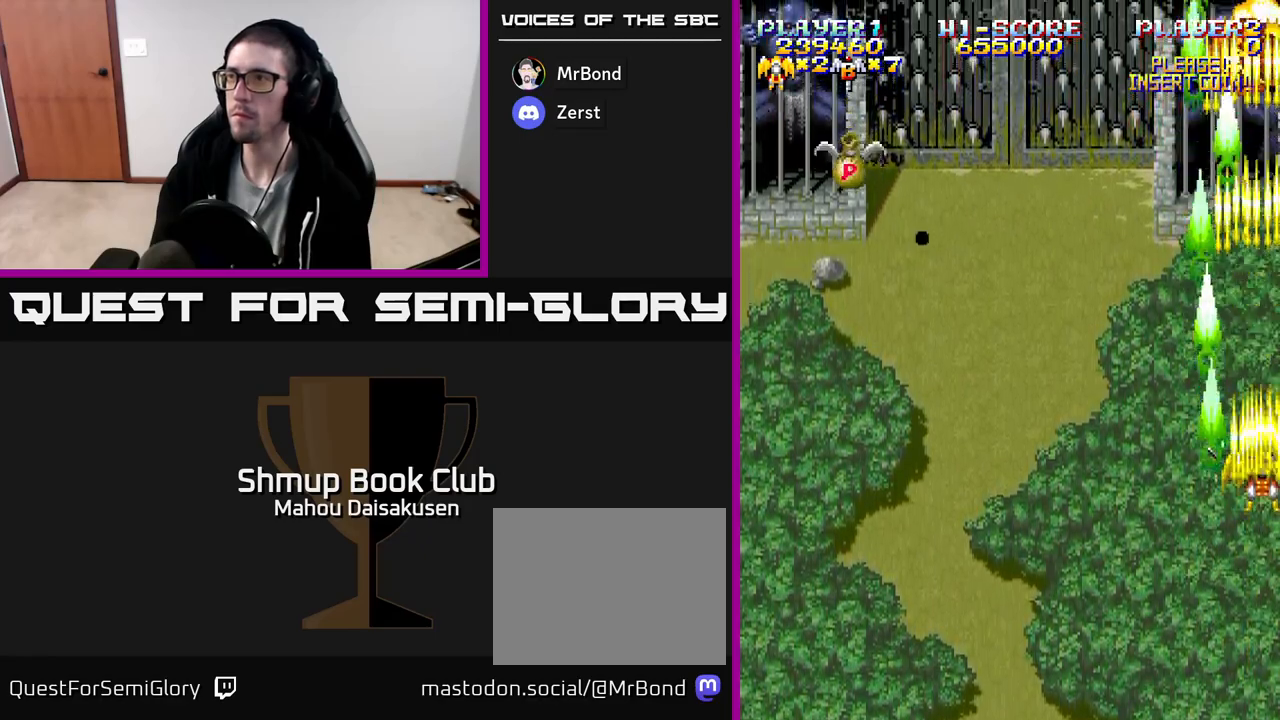
{"buttons": ["DPAD_LEFT"], "events": [[33, "A", "up"], [83, "DPAD_LEFT", "down"], [117, "DPAD_DOWN", "up"]]}
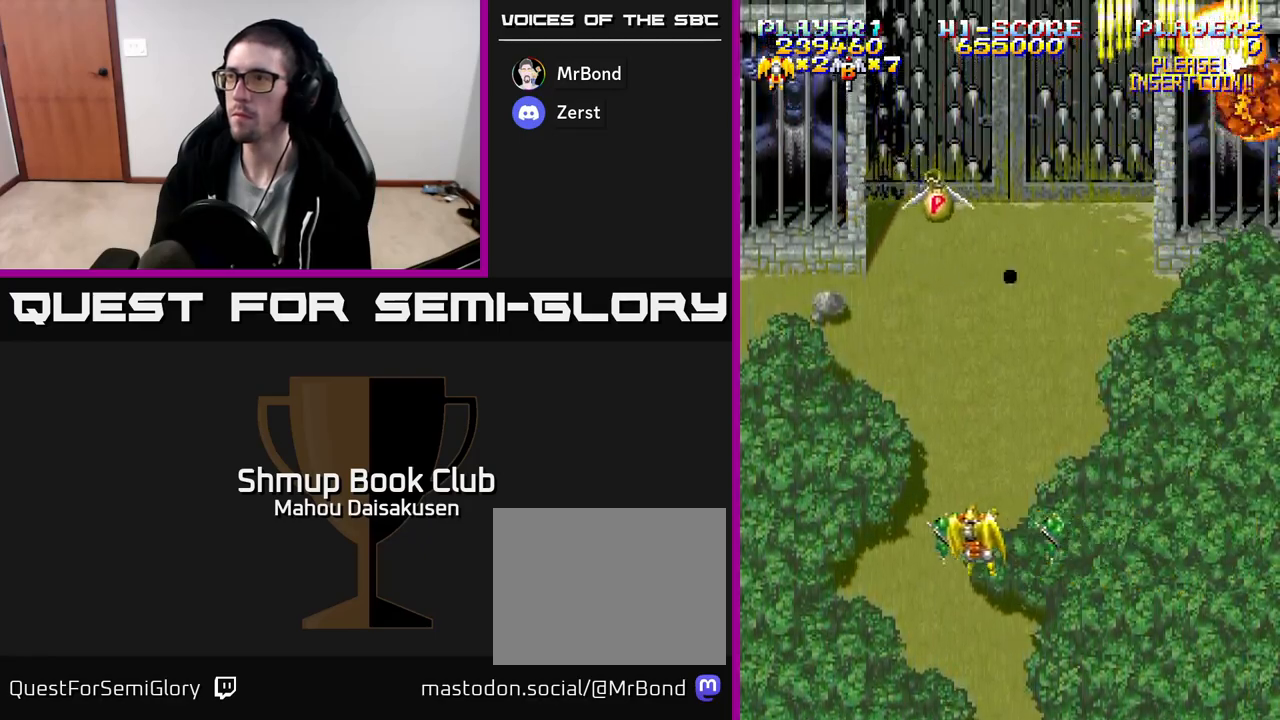
{"buttons": ["A"], "events": [[267, "DPAD_UP", "down"], [300, "A", "down"], [367, "DPAD_LEFT", "up"], [467, "DPAD_UP", "up"]]}
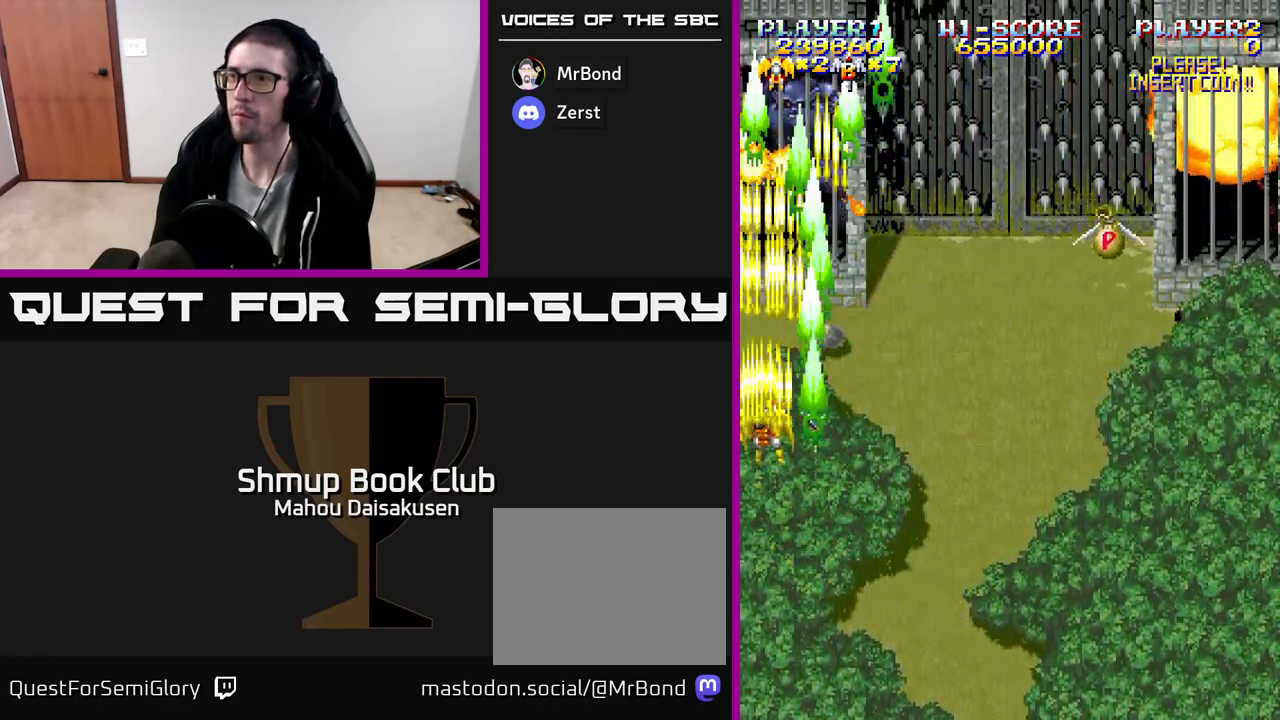
{"buttons": ["A"], "events": []}
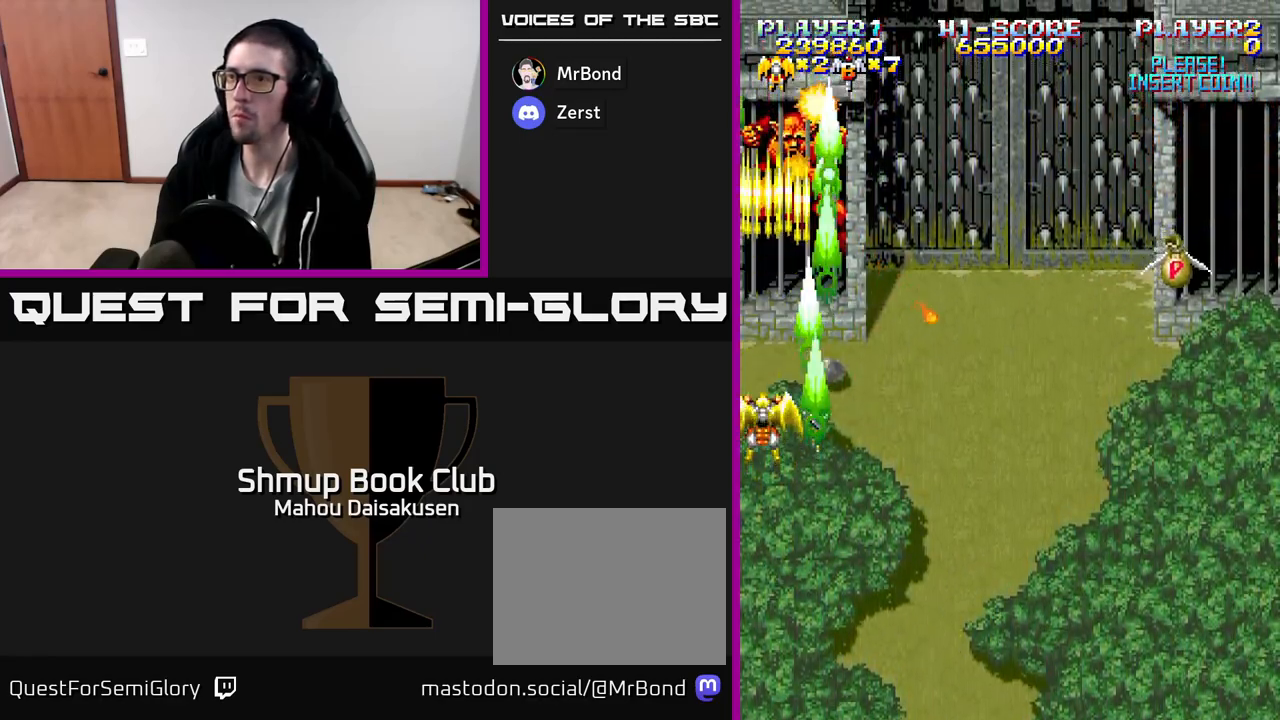
{"buttons": ["A"], "events": []}
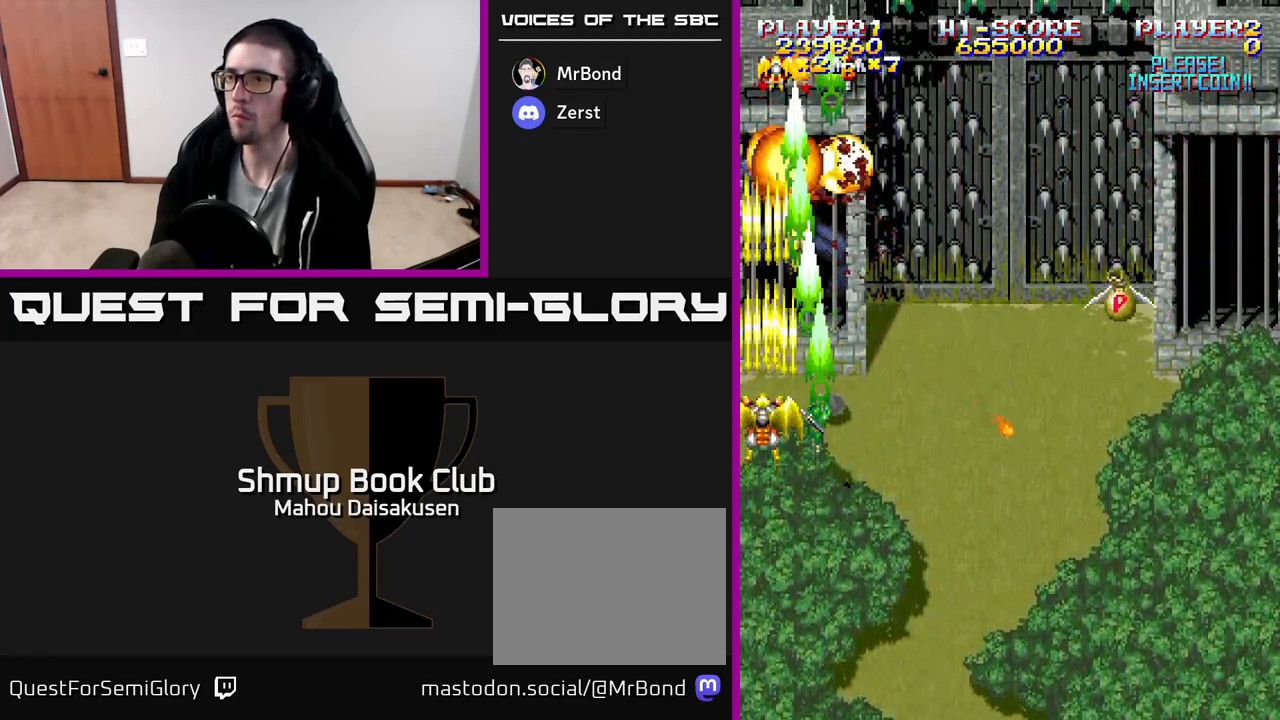
{"buttons": ["A"], "events": [[100, "DPAD_RIGHT", "down"], [383, "DPAD_RIGHT", "up"]]}
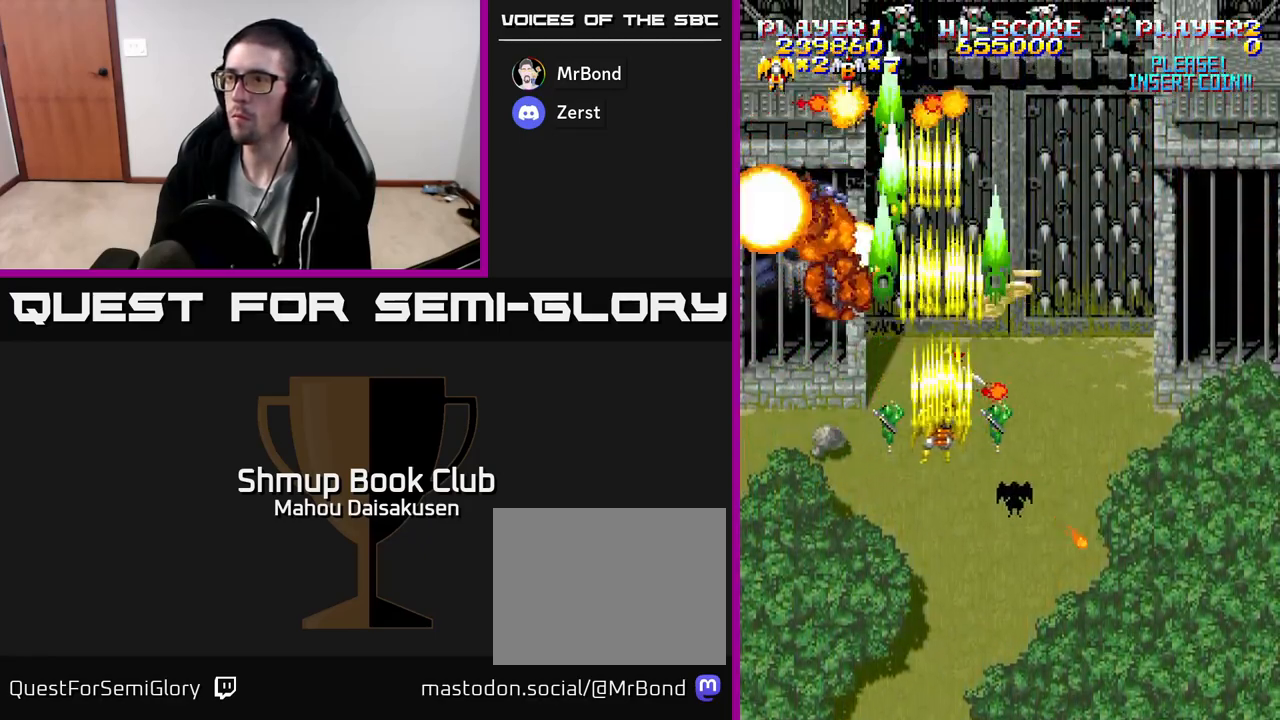
{"buttons": ["A", "DPAD_RIGHT"], "events": [[433, "DPAD_RIGHT", "down"]]}
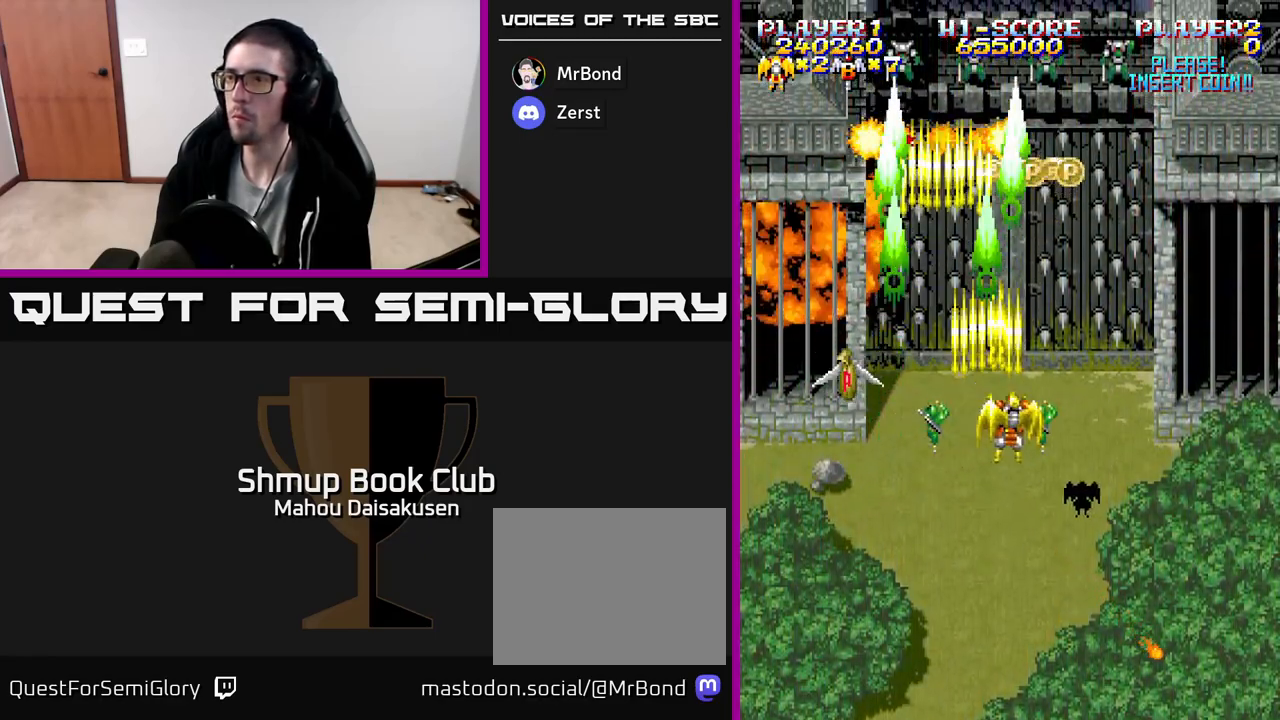
{"buttons": ["A", "DPAD_UP"], "events": [[17, "DPAD_UP", "down"], [83, "DPAD_RIGHT", "up"], [83, "DPAD_UP", "up"], [367, "DPAD_RIGHT", "down"], [450, "DPAD_UP", "down"], [483, "DPAD_RIGHT", "up"]]}
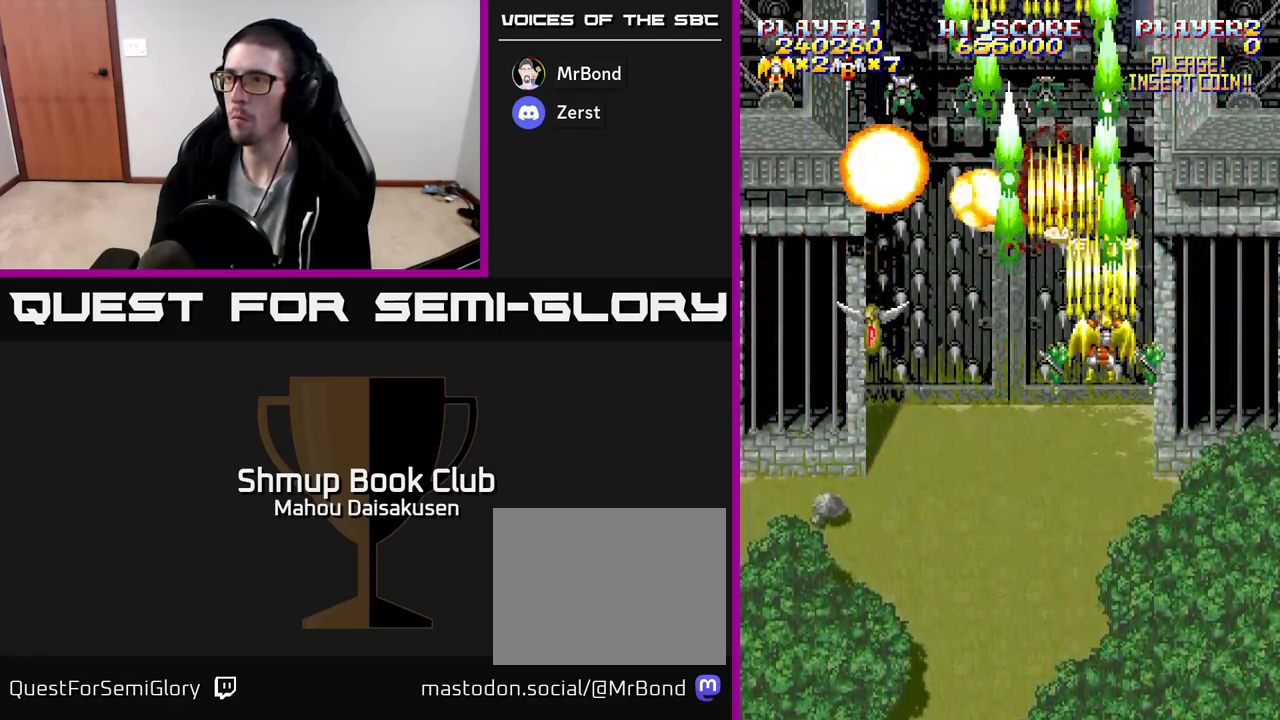
{"buttons": ["A", "DPAD_DOWN"], "events": [[83, "DPAD_UP", "up"], [217, "DPAD_DOWN", "down"], [217, "DPAD_LEFT", "down"], [500, "DPAD_LEFT", "up"]]}
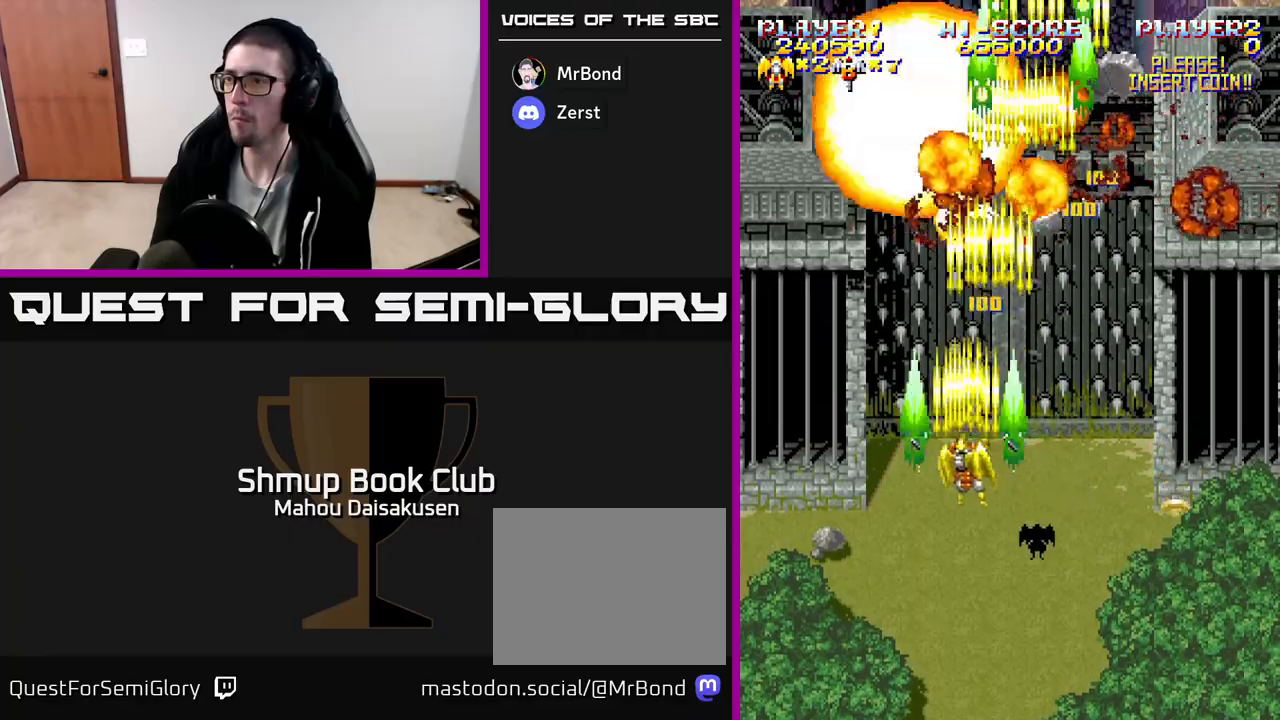
{"buttons": ["A"], "events": [[50, "DPAD_RIGHT", "down"], [250, "DPAD_RIGHT", "up"], [317, "DPAD_DOWN", "up"]]}
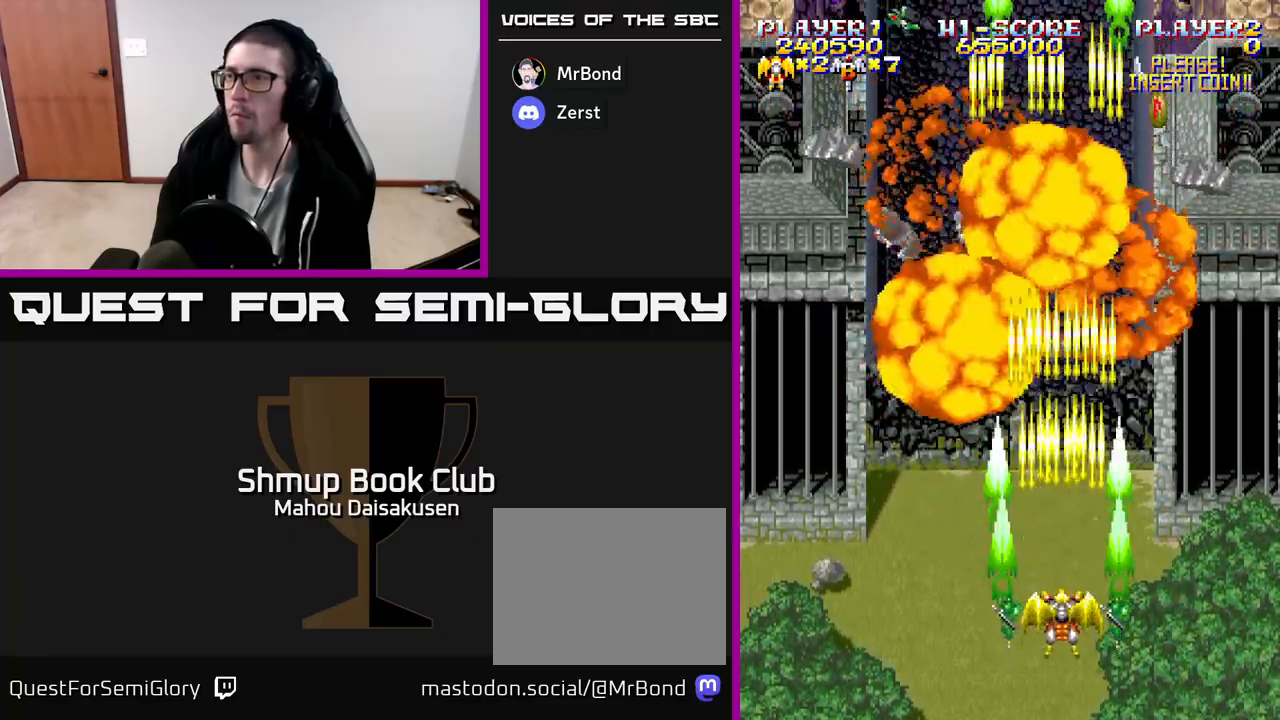
{"buttons": ["A", "DPAD_UP", "DPAD_LEFT"], "events": [[417, "DPAD_LEFT", "down"], [500, "DPAD_UP", "down"]]}
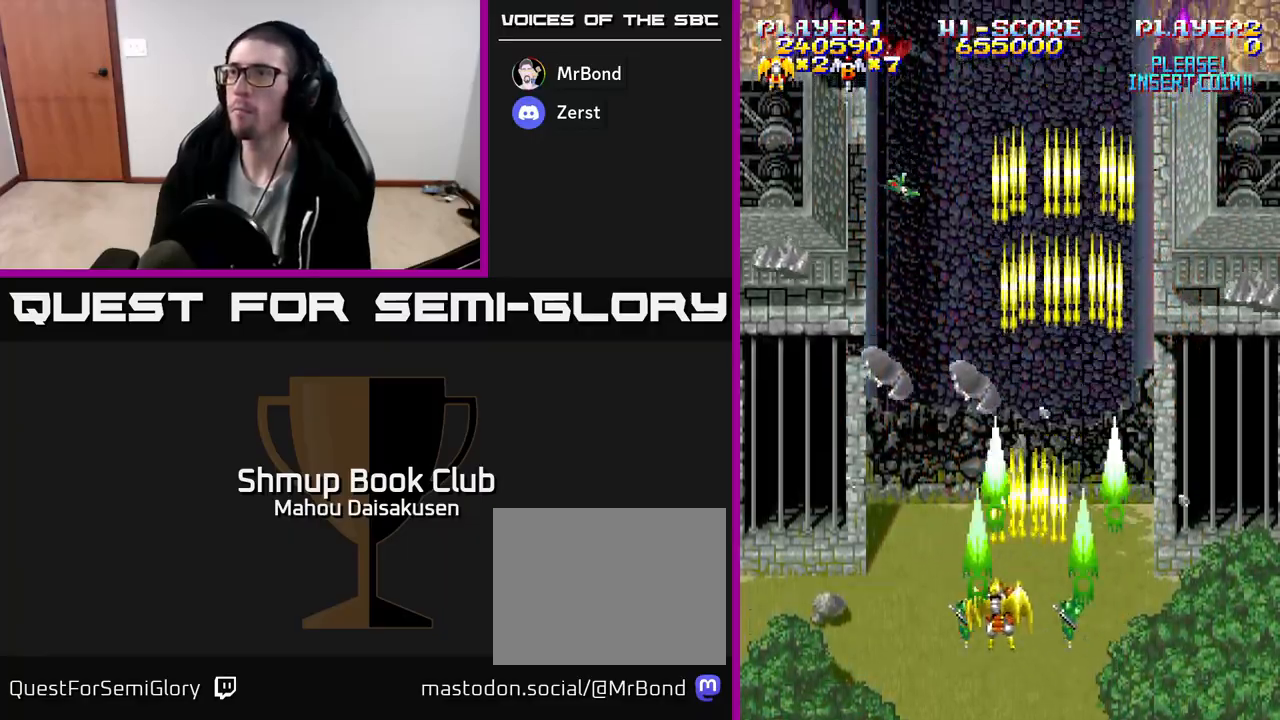
{"buttons": ["A"], "events": [[50, "DPAD_LEFT", "up"], [183, "DPAD_UP", "up"]]}
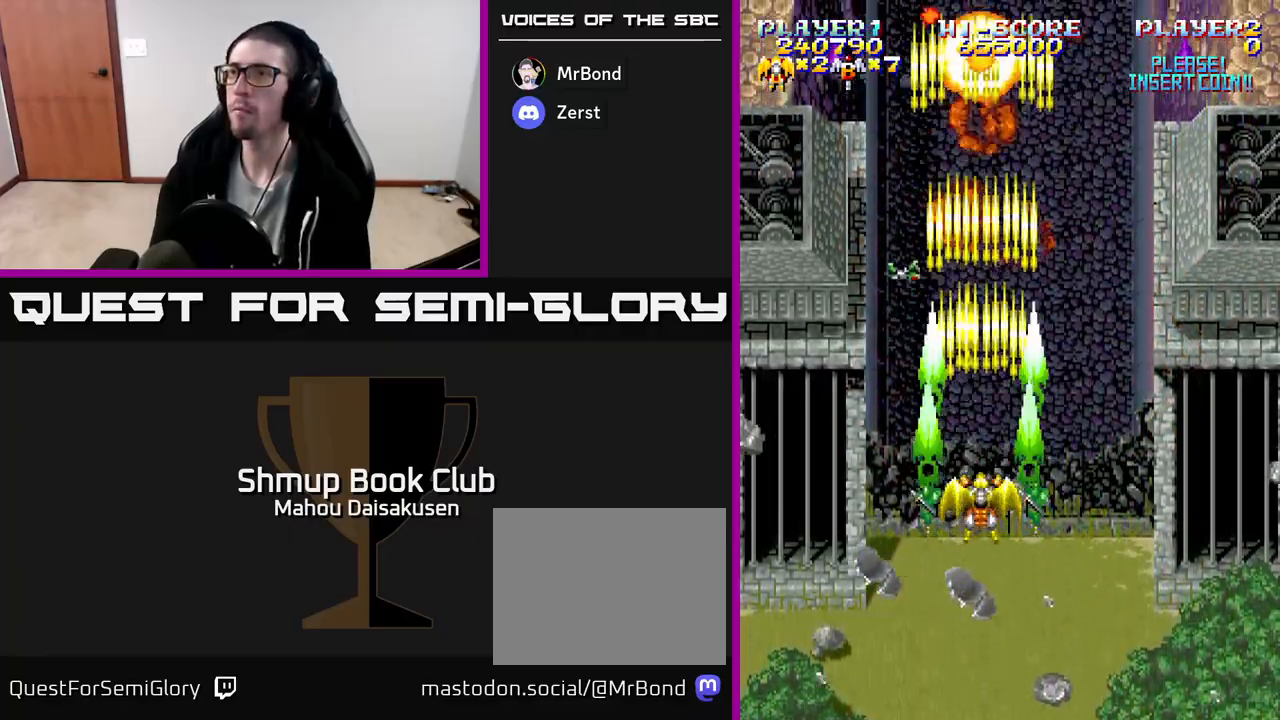
{"buttons": ["A"], "events": [[283, "DPAD_RIGHT", "down"], [433, "DPAD_DOWN", "down"], [467, "DPAD_RIGHT", "up"], [500, "DPAD_DOWN", "up"]]}
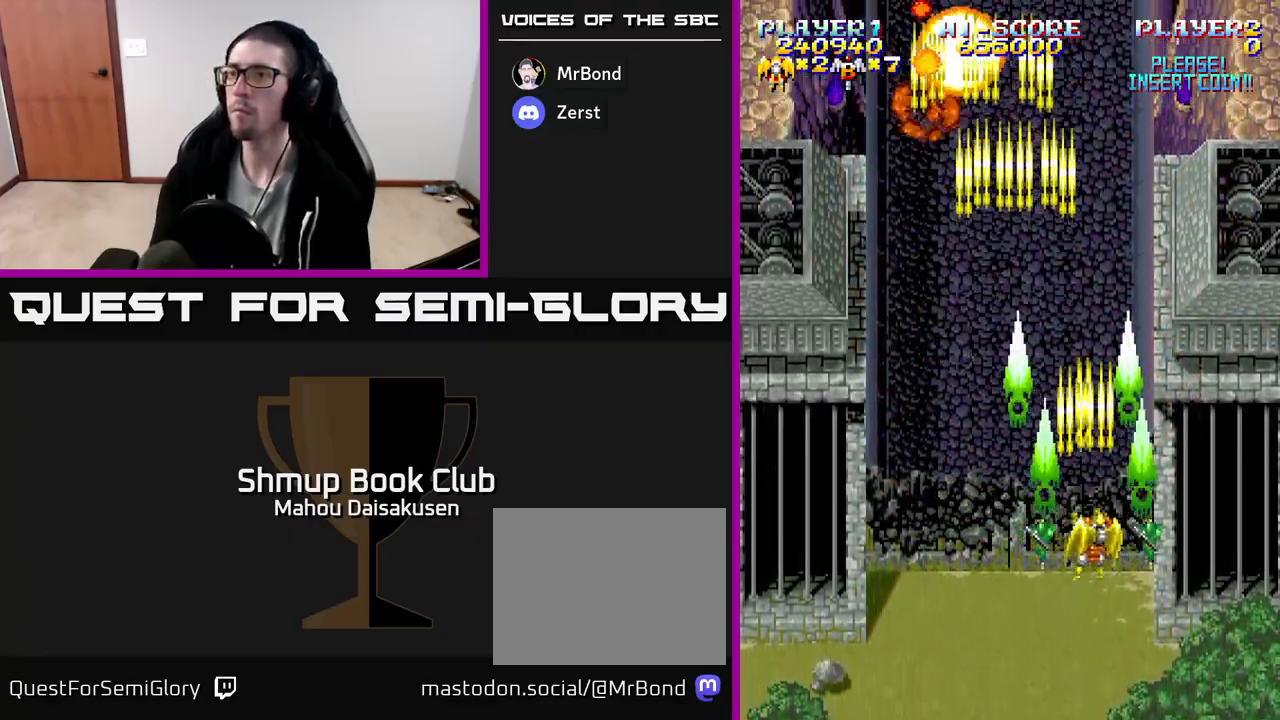
{"buttons": ["A", "DPAD_RIGHT"], "events": [[33, "DPAD_LEFT", "down"], [300, "DPAD_LEFT", "up"], [367, "DPAD_RIGHT", "down"]]}
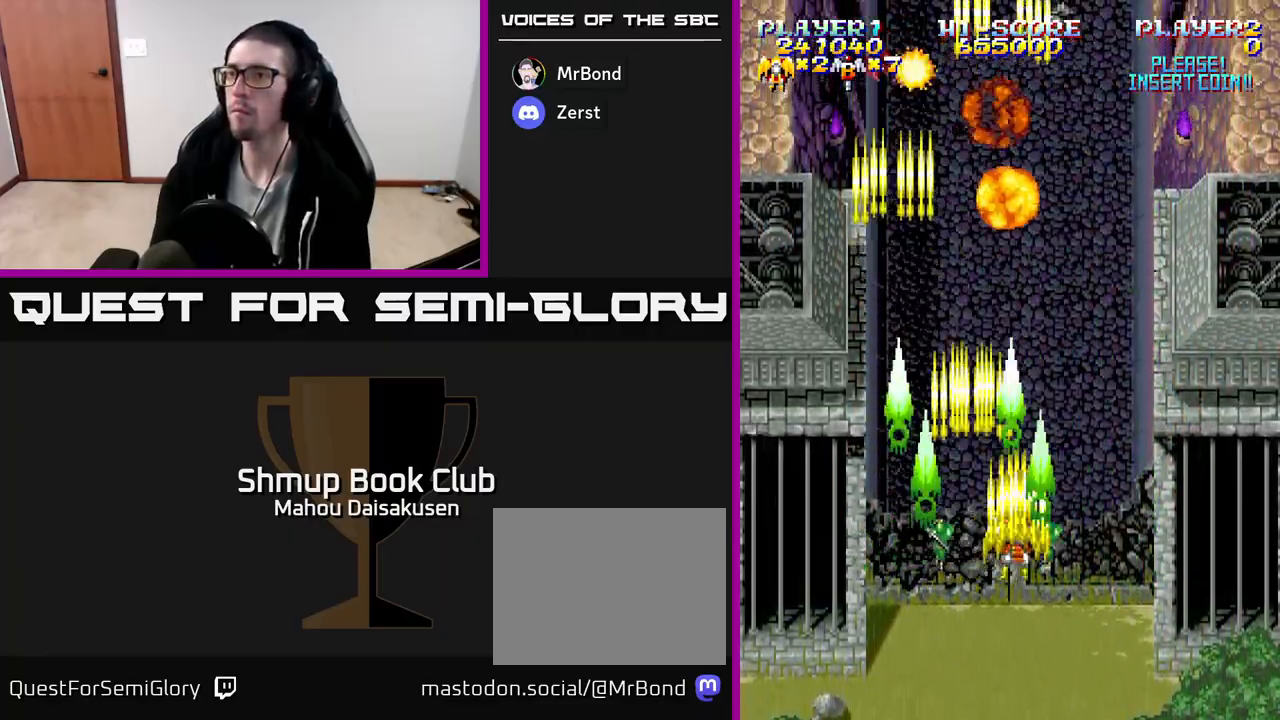
{"buttons": ["A"], "events": [[167, "DPAD_RIGHT", "up"], [217, "DPAD_LEFT", "down"], [500, "DPAD_LEFT", "up"]]}
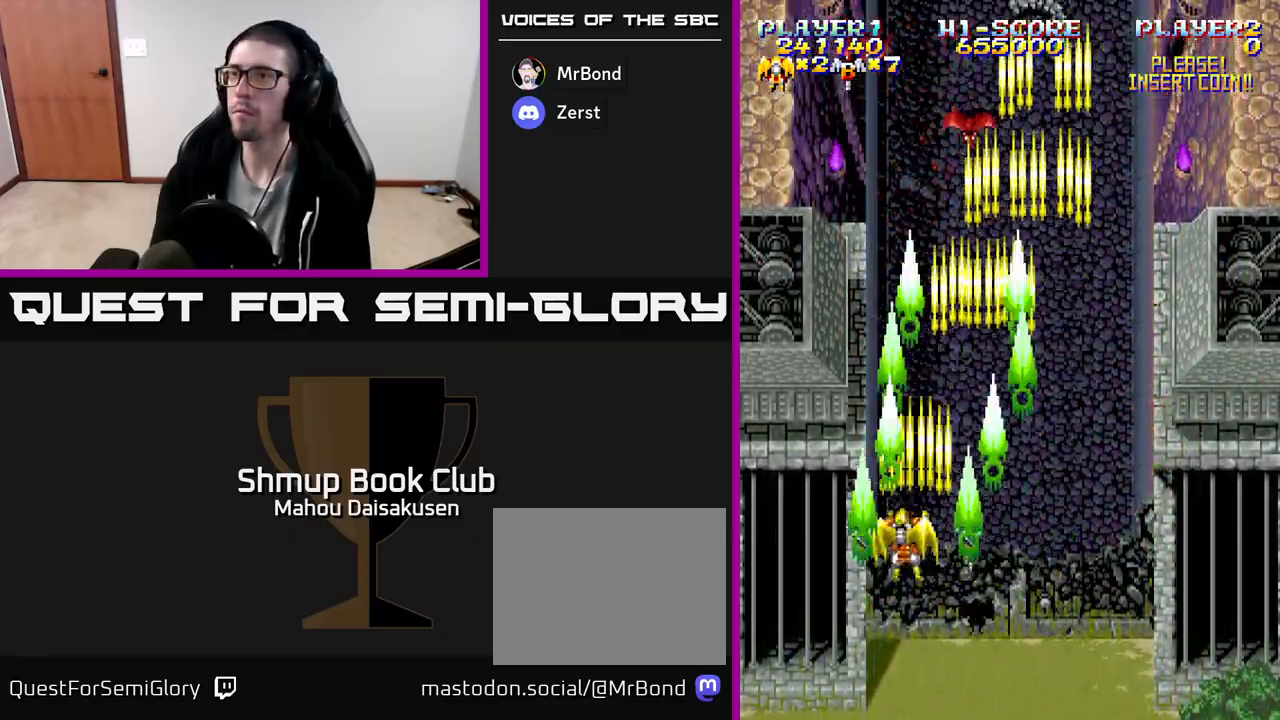
{"buttons": ["A", "DPAD_LEFT"], "events": [[50, "DPAD_RIGHT", "down"], [400, "DPAD_RIGHT", "up"], [450, "DPAD_LEFT", "down"]]}
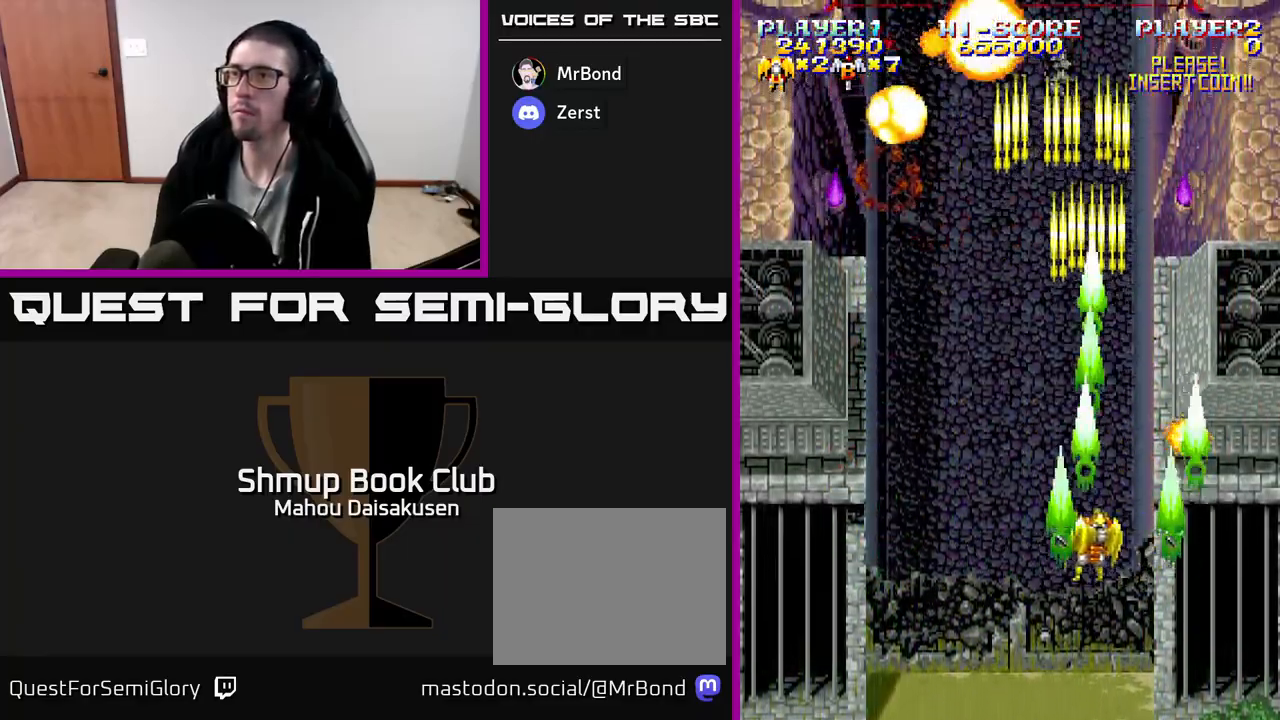
{"buttons": ["A", "DPAD_RIGHT"], "events": [[267, "DPAD_LEFT", "up"], [317, "DPAD_RIGHT", "down"]]}
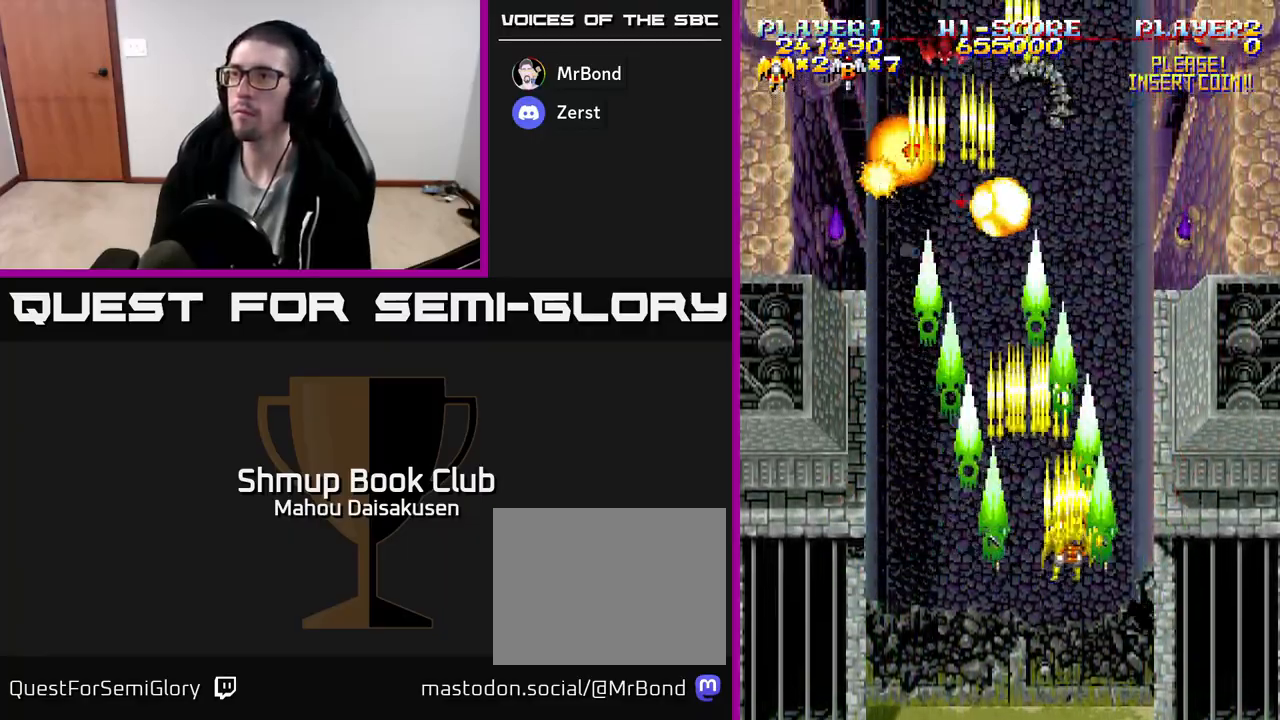
{"buttons": ["A"], "events": [[117, "DPAD_RIGHT", "up"], [167, "DPAD_LEFT", "down"], [467, "DPAD_LEFT", "up"]]}
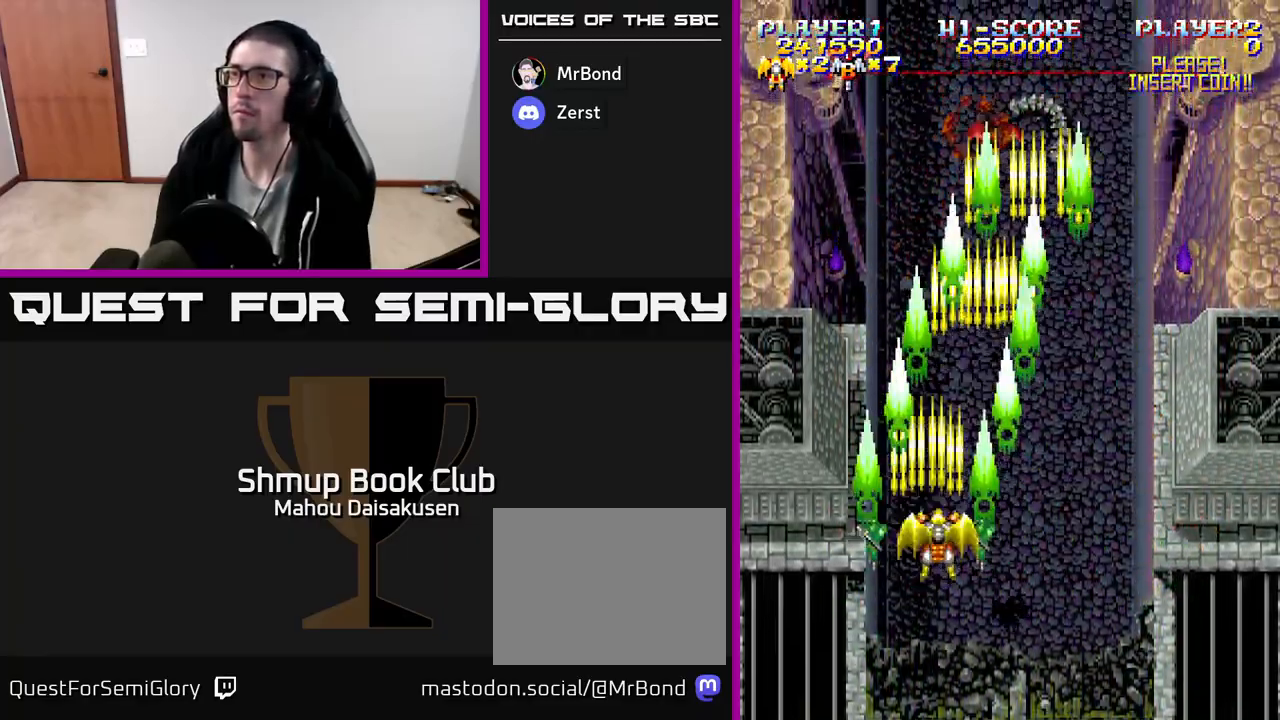
{"buttons": ["A", "DPAD_LEFT"], "events": [[17, "DPAD_RIGHT", "down"], [267, "DPAD_RIGHT", "up"], [333, "DPAD_LEFT", "down"]]}